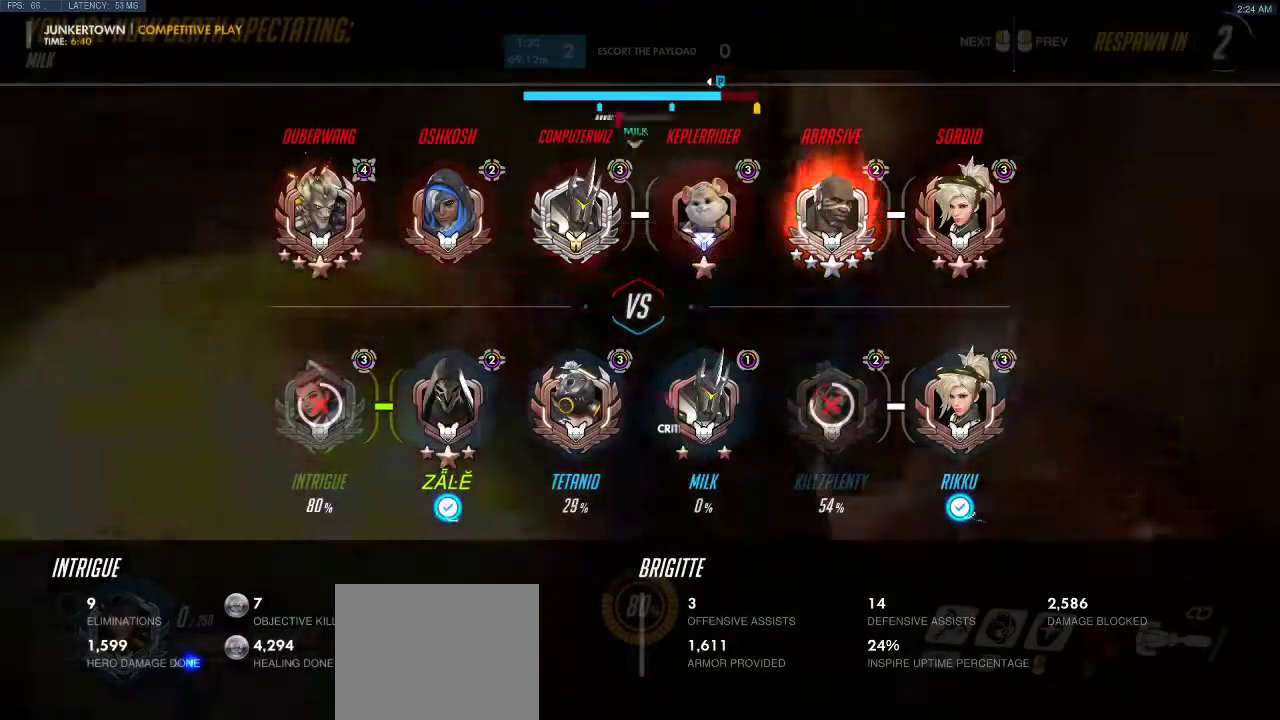
Gameplay with keyboard; each line is a JSON object with the keys held at the frame after it. "events" lists presses ("down") and releases ("up") of "a", "d", "e", "q", "s", "shift", "space" and "w" between this image and that frame as [ms after this image, input, new state], when the widget could be followed in between. No other keys are recorded. Mouse input is not recorded.
{"keys": [], "events": []}
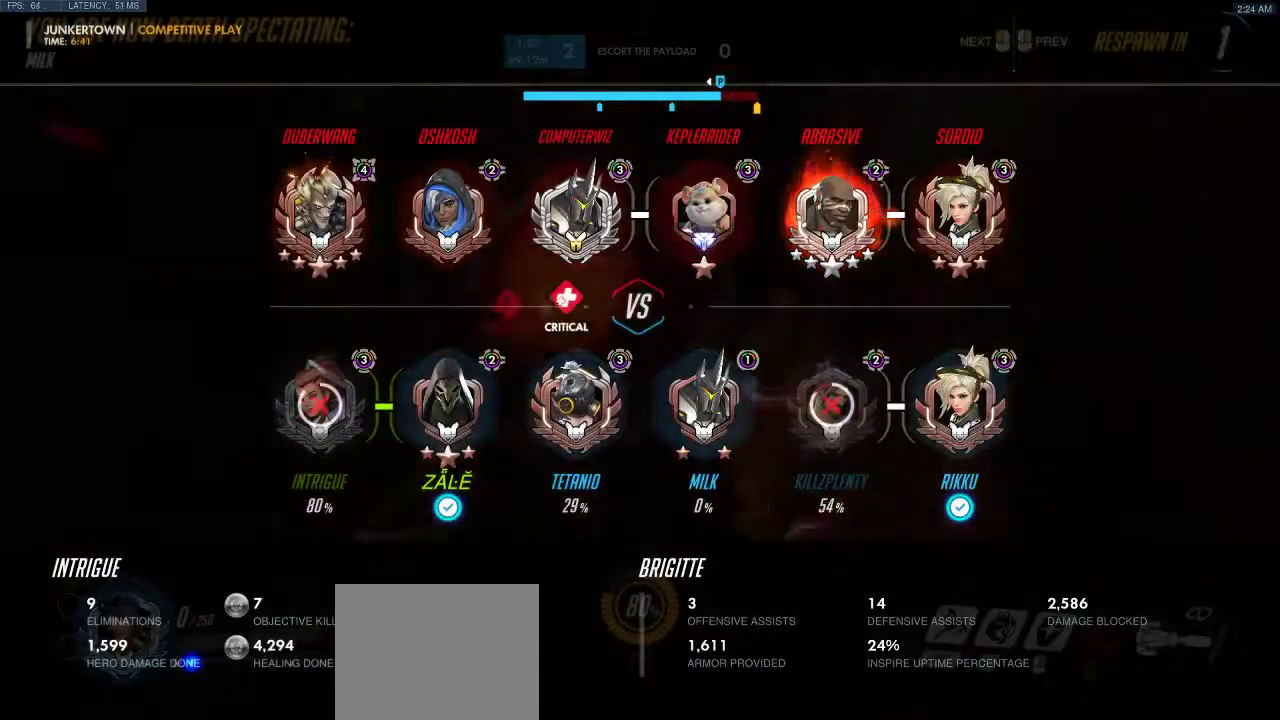
{"keys": [], "events": []}
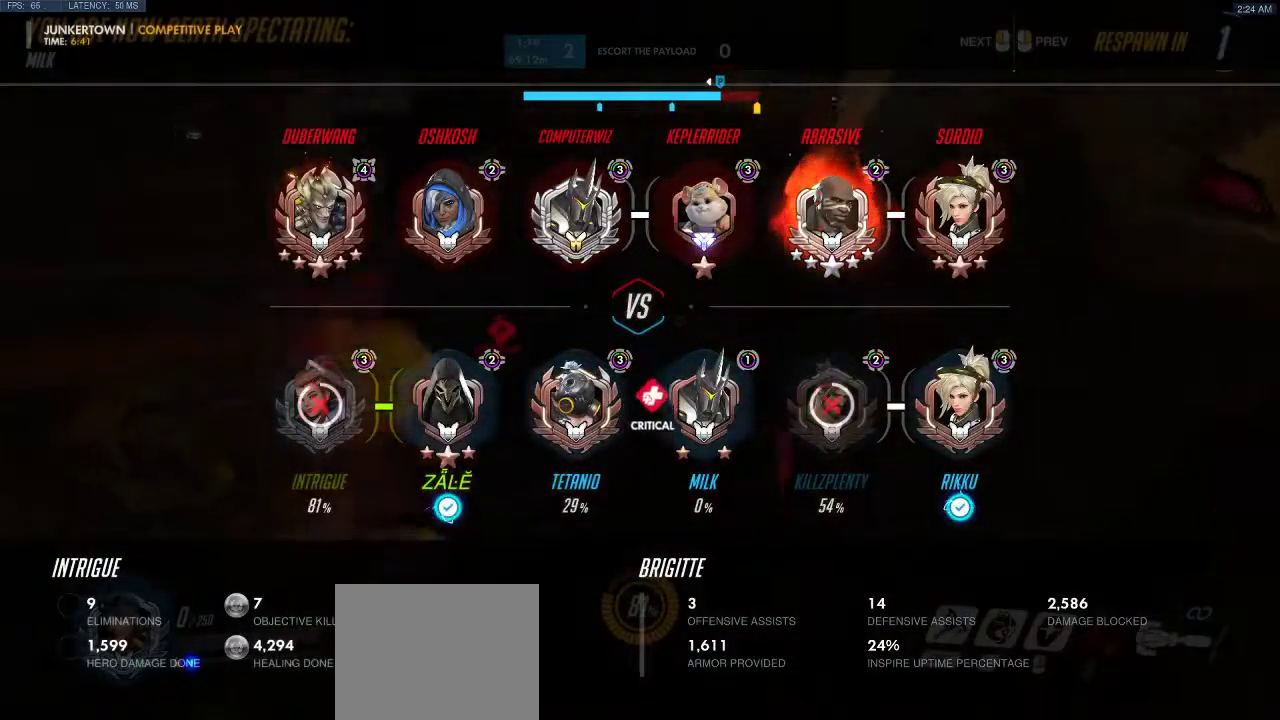
{"keys": [], "events": []}
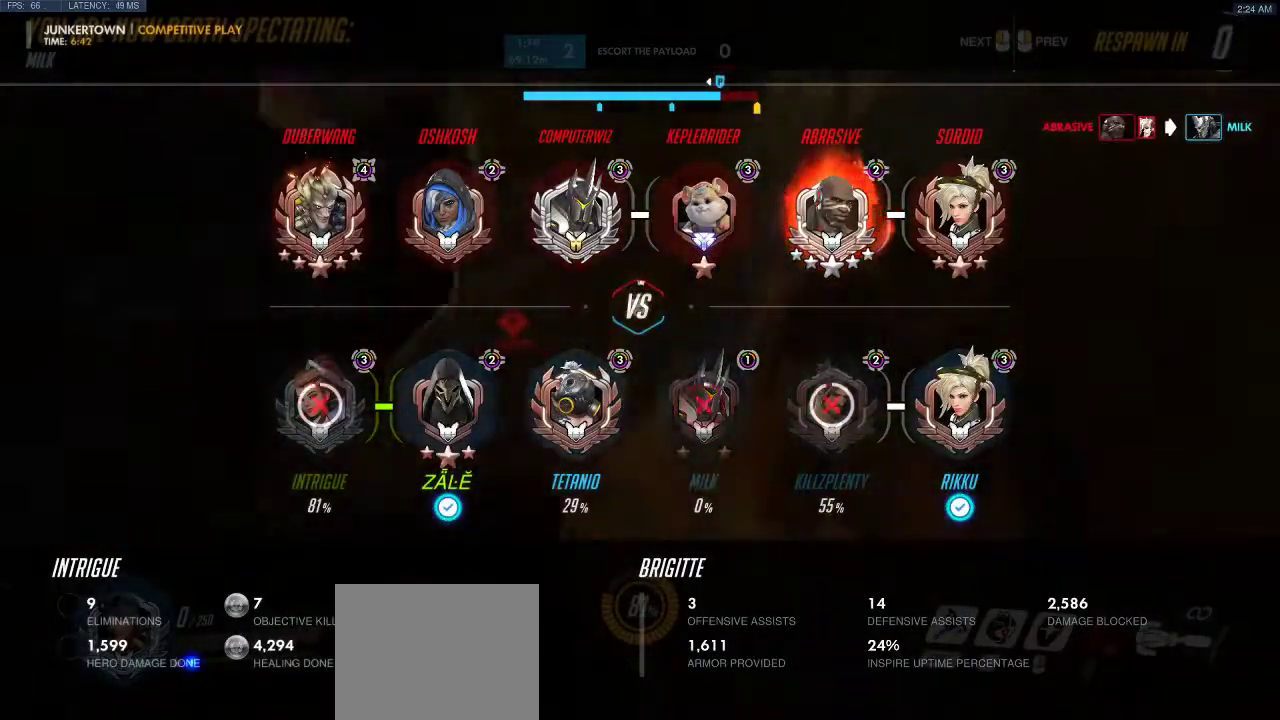
{"keys": [], "events": []}
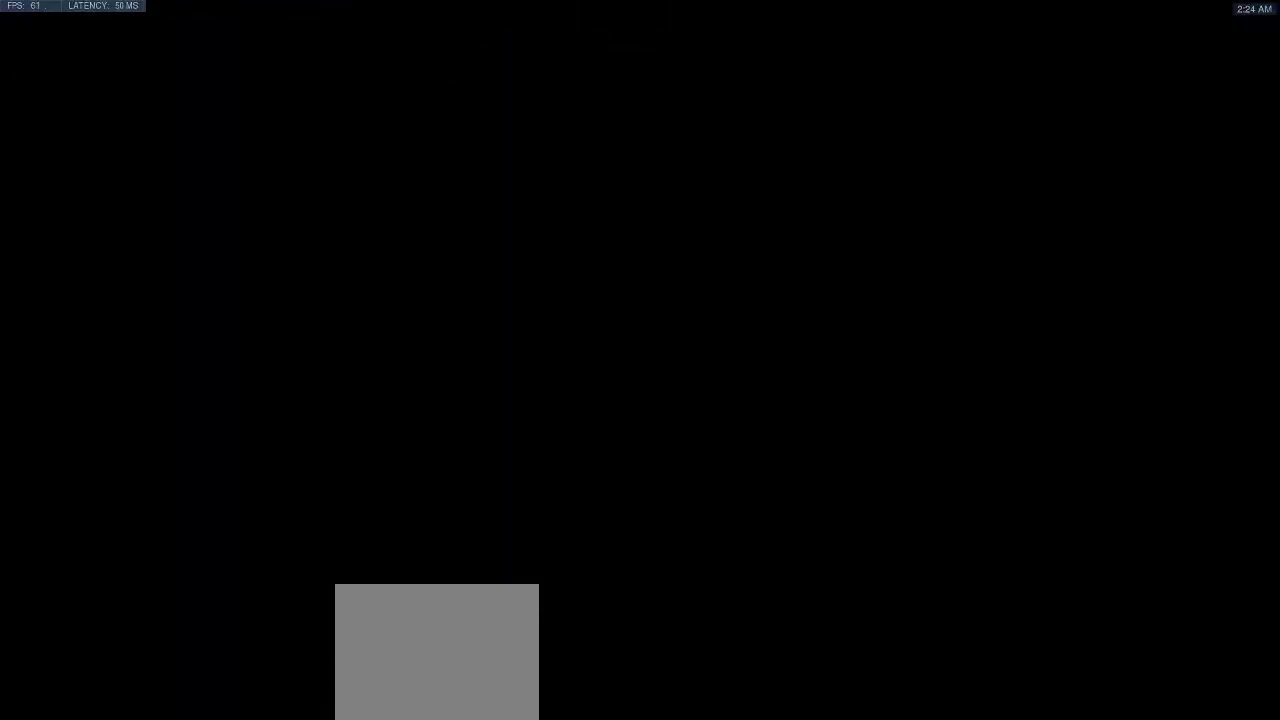
{"keys": ["w"], "events": [[450, "w", "down"]]}
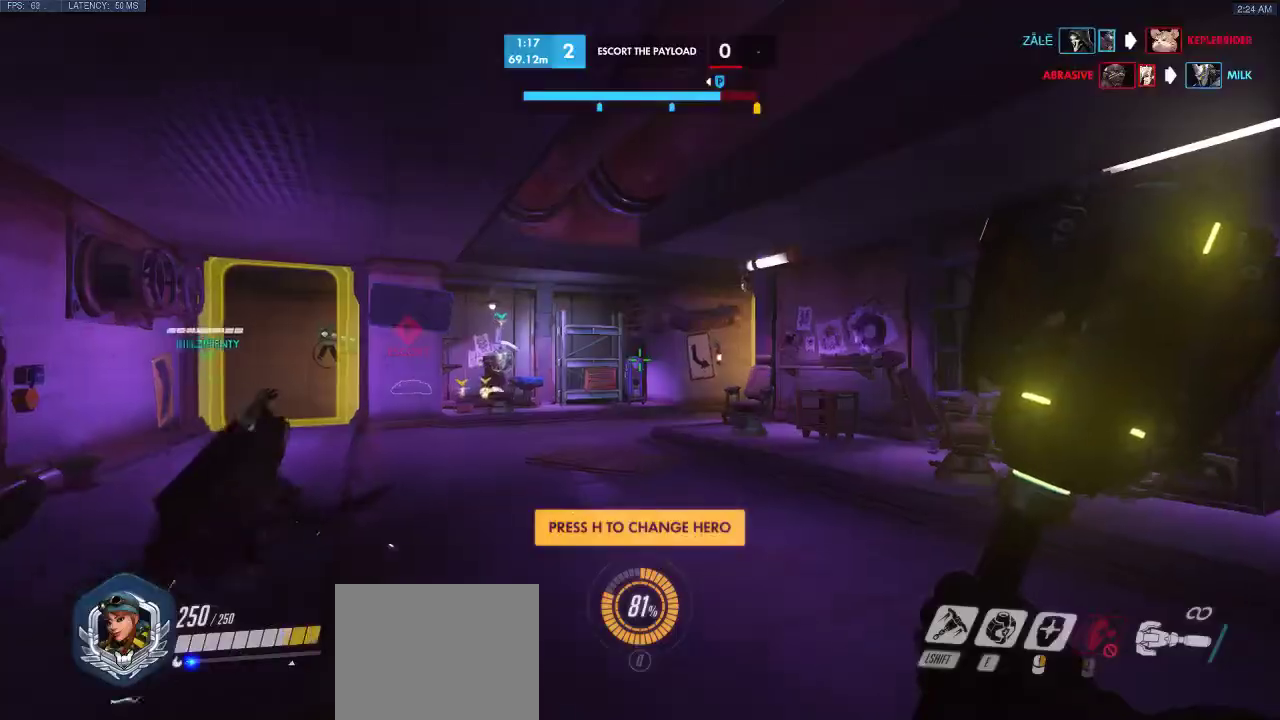
{"keys": ["w"], "events": []}
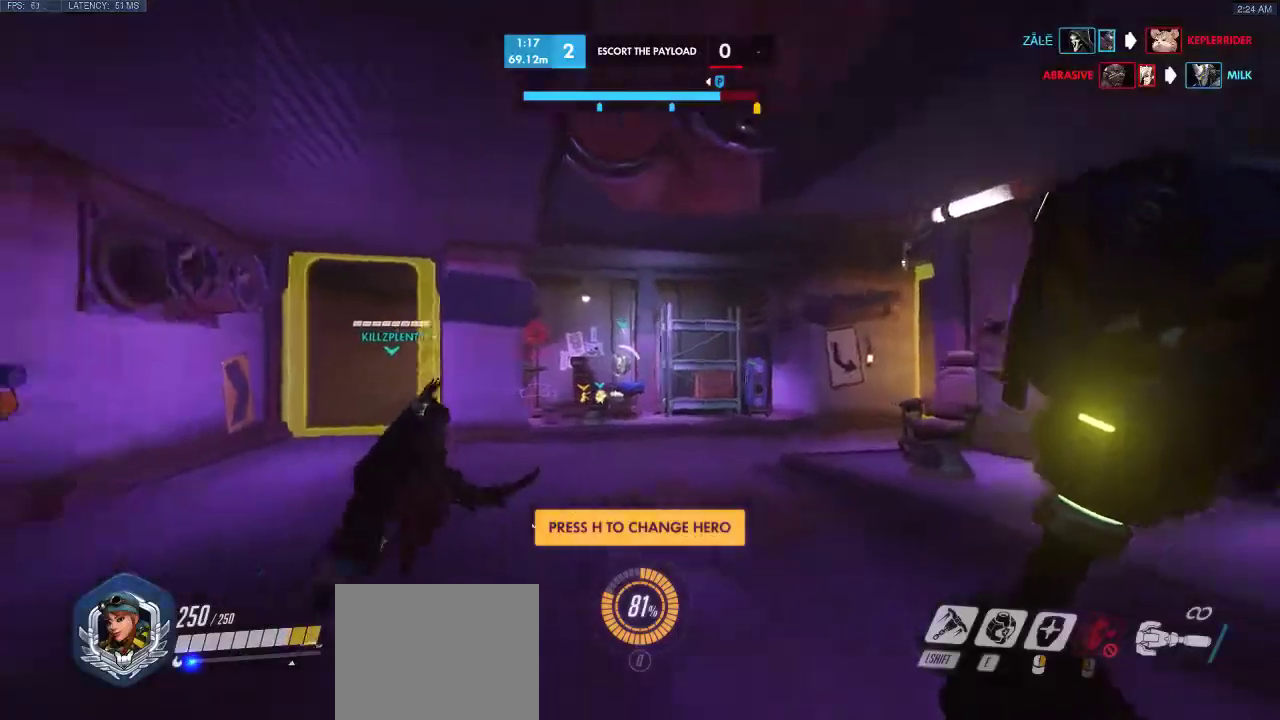
{"keys": ["w"], "events": []}
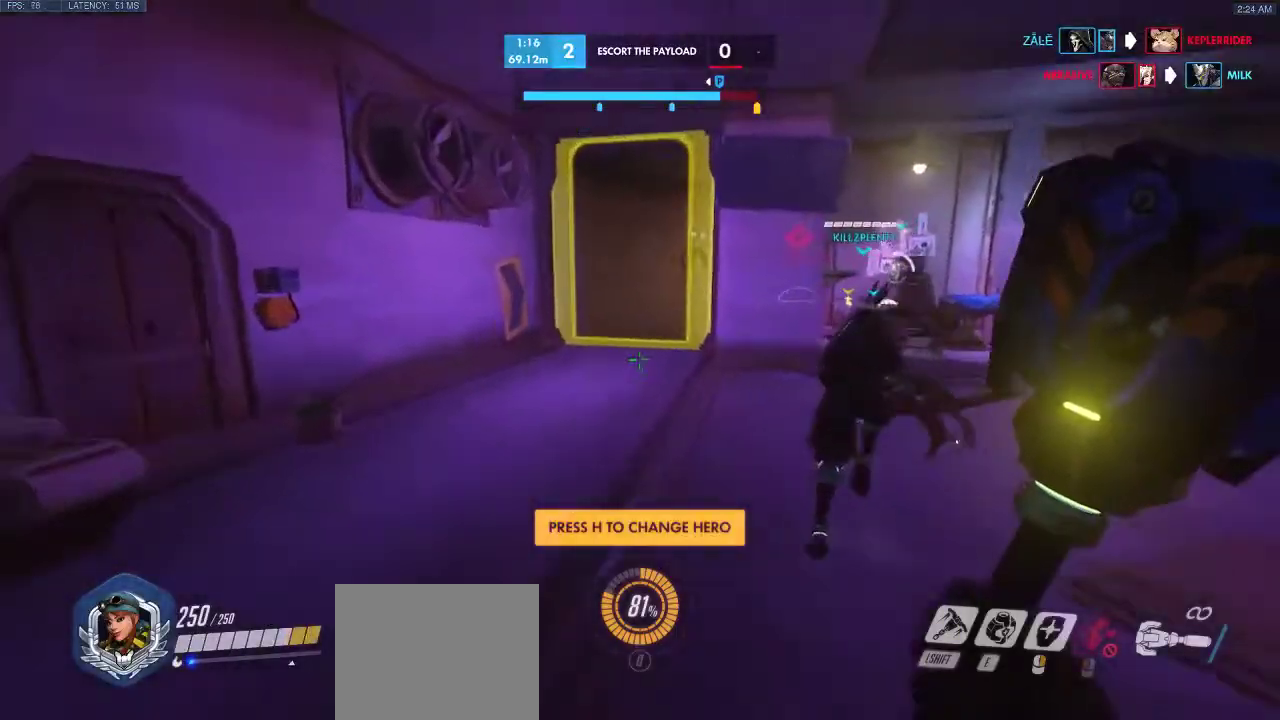
{"keys": ["w"], "events": []}
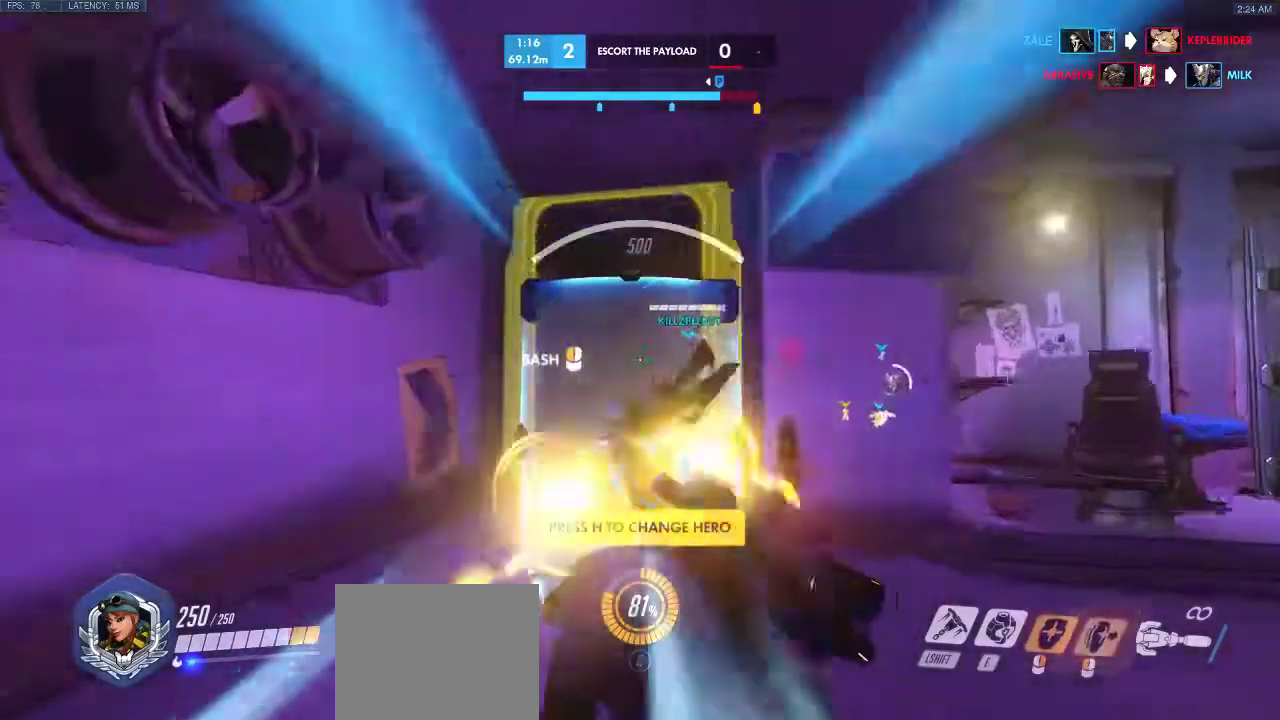
{"keys": ["w"], "events": []}
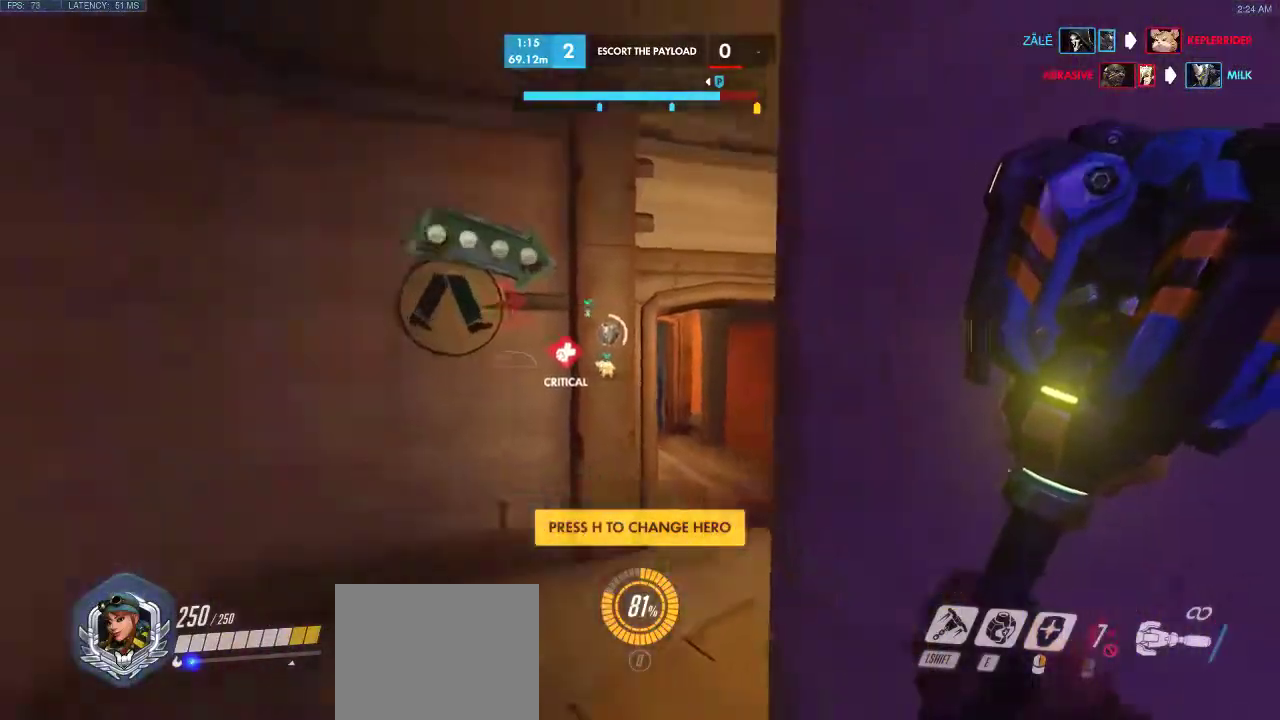
{"keys": ["w"], "events": []}
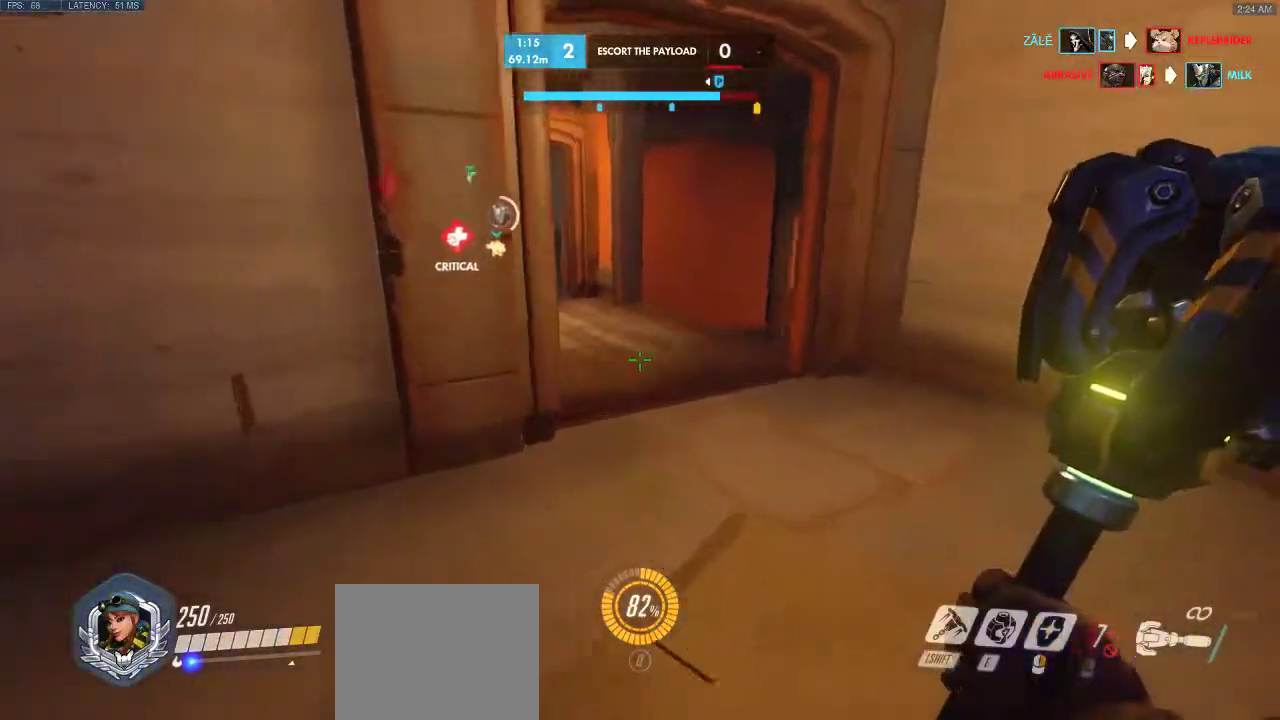
{"keys": ["w"], "events": []}
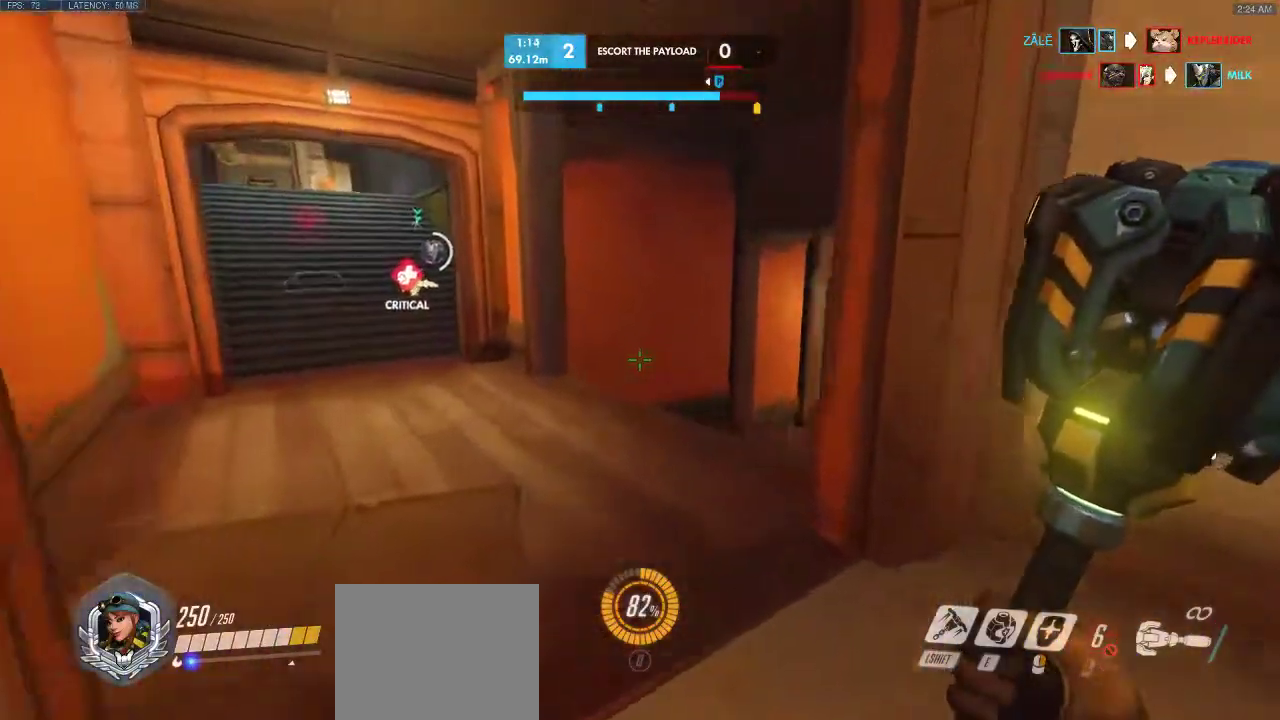
{"keys": ["w"], "events": []}
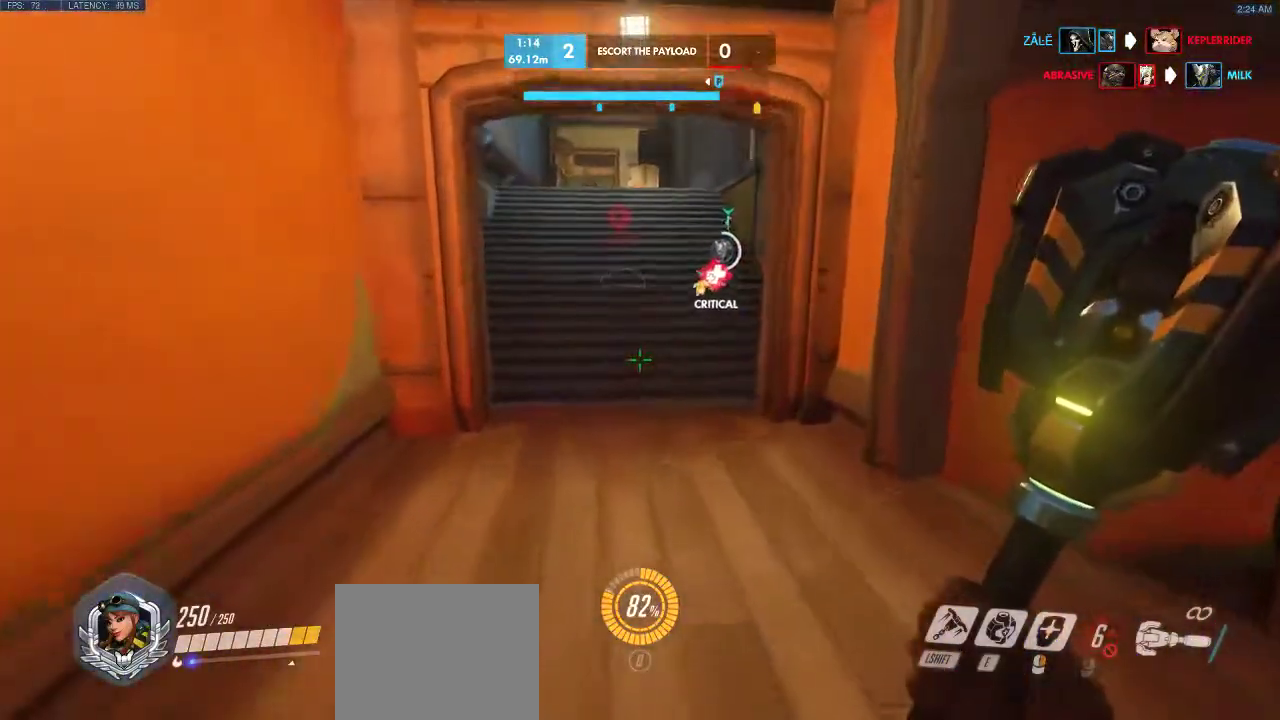
{"keys": ["w"], "events": []}
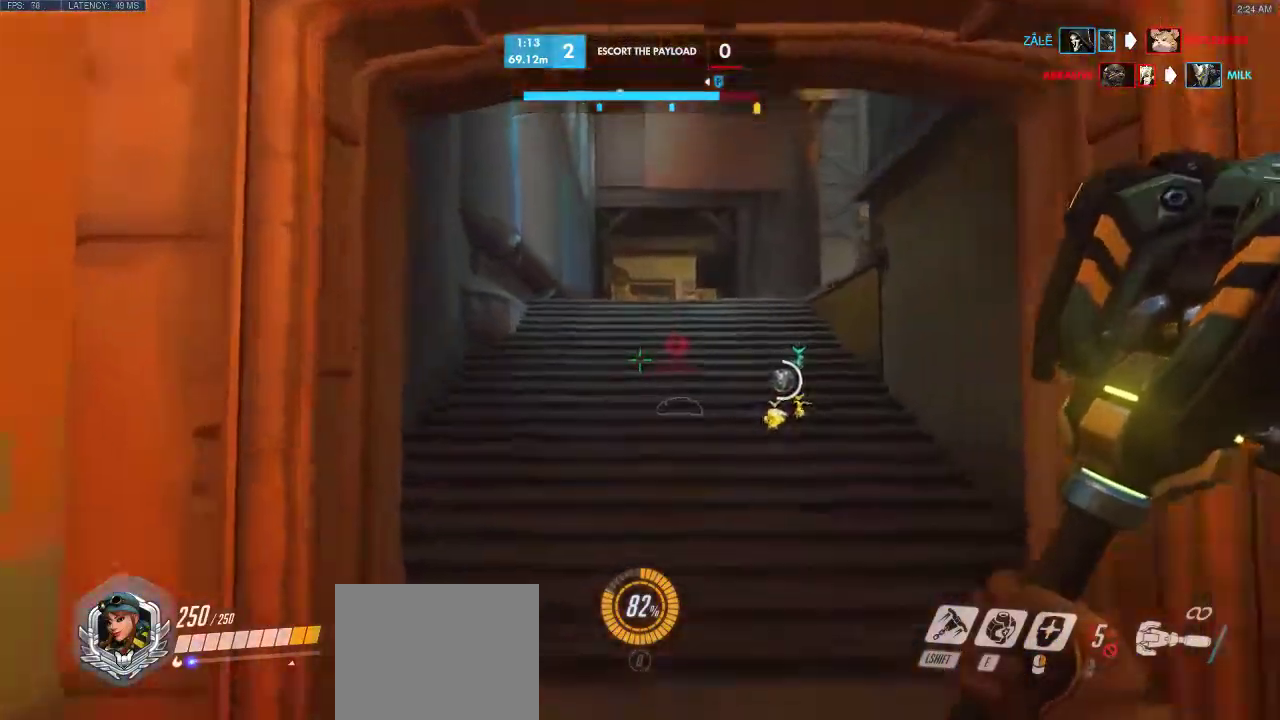
{"keys": ["w"], "events": []}
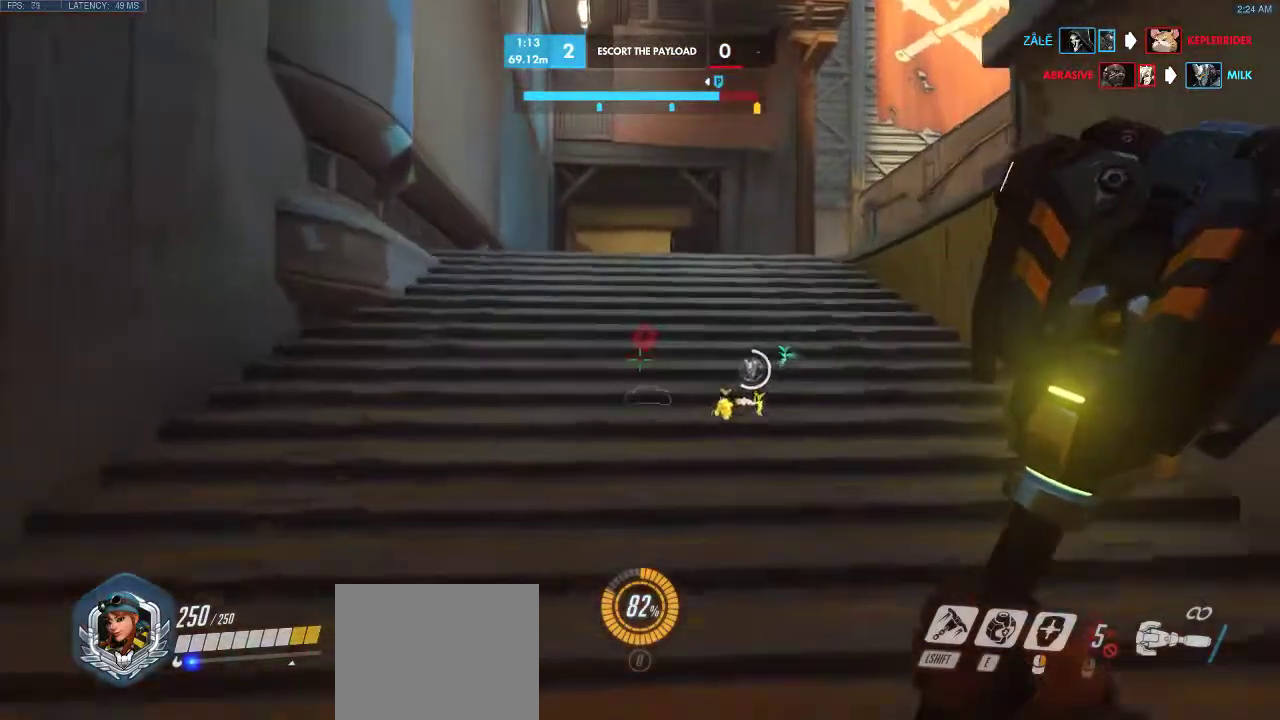
{"keys": ["w"], "events": [[217, "space", "down"], [400, "space", "up"]]}
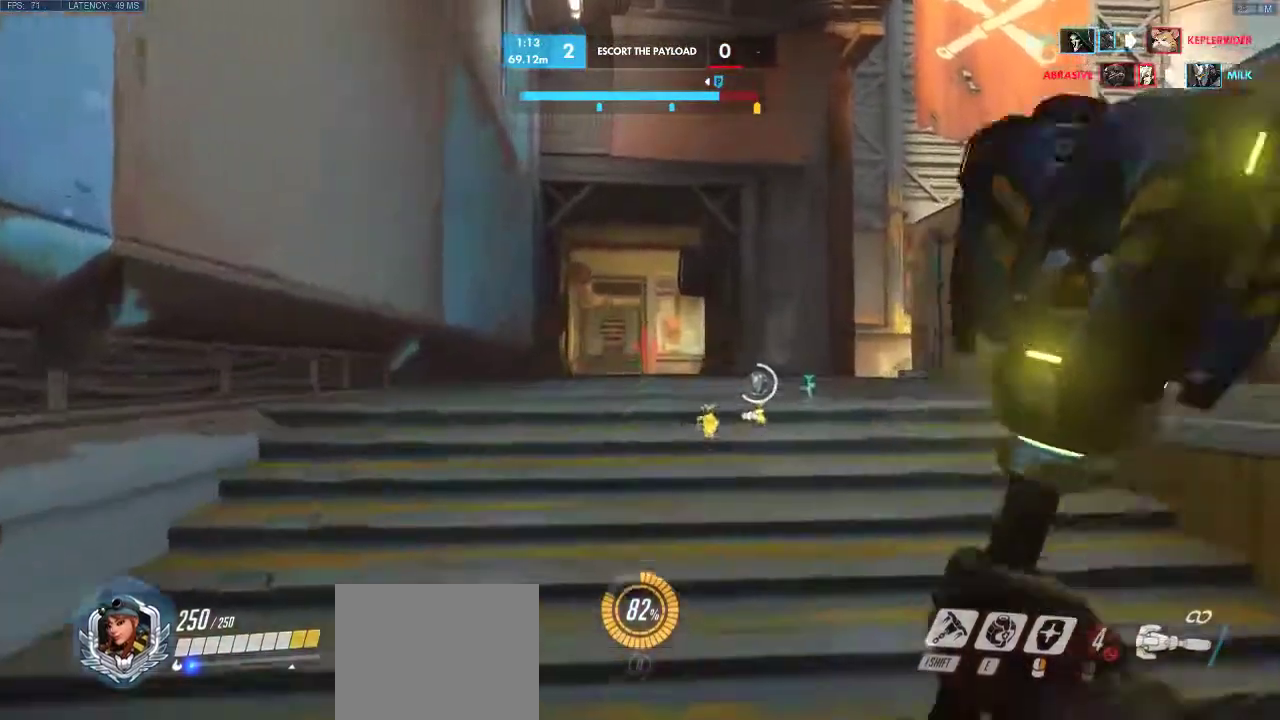
{"keys": ["space", "w"], "events": [[400, "space", "down"]]}
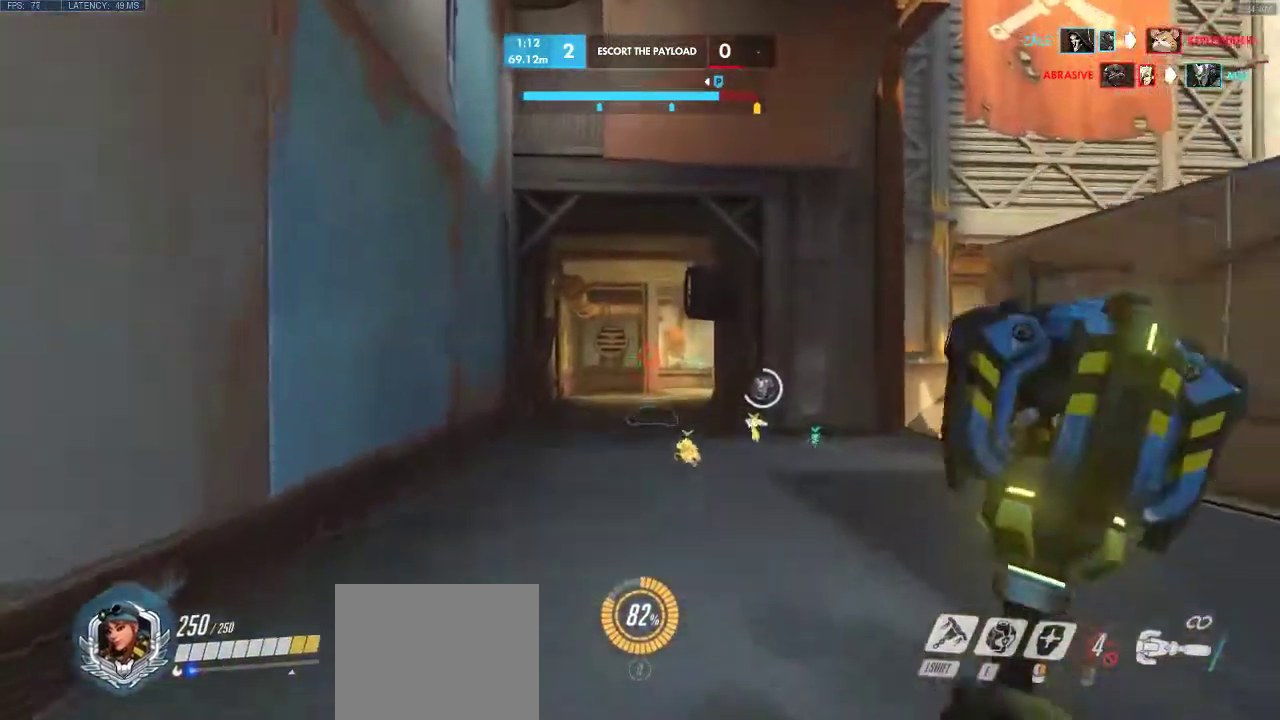
{"keys": ["w"], "events": [[50, "space", "up"]]}
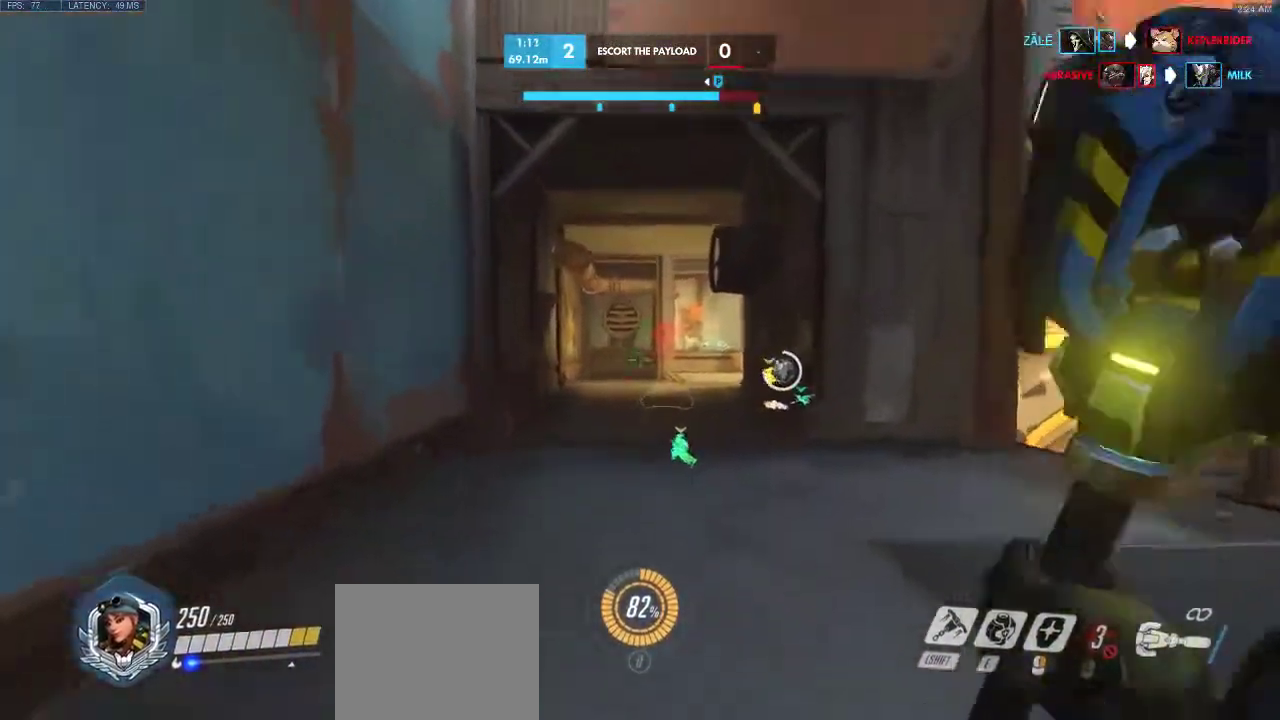
{"keys": ["w"], "events": [[217, "space", "down"], [417, "space", "up"]]}
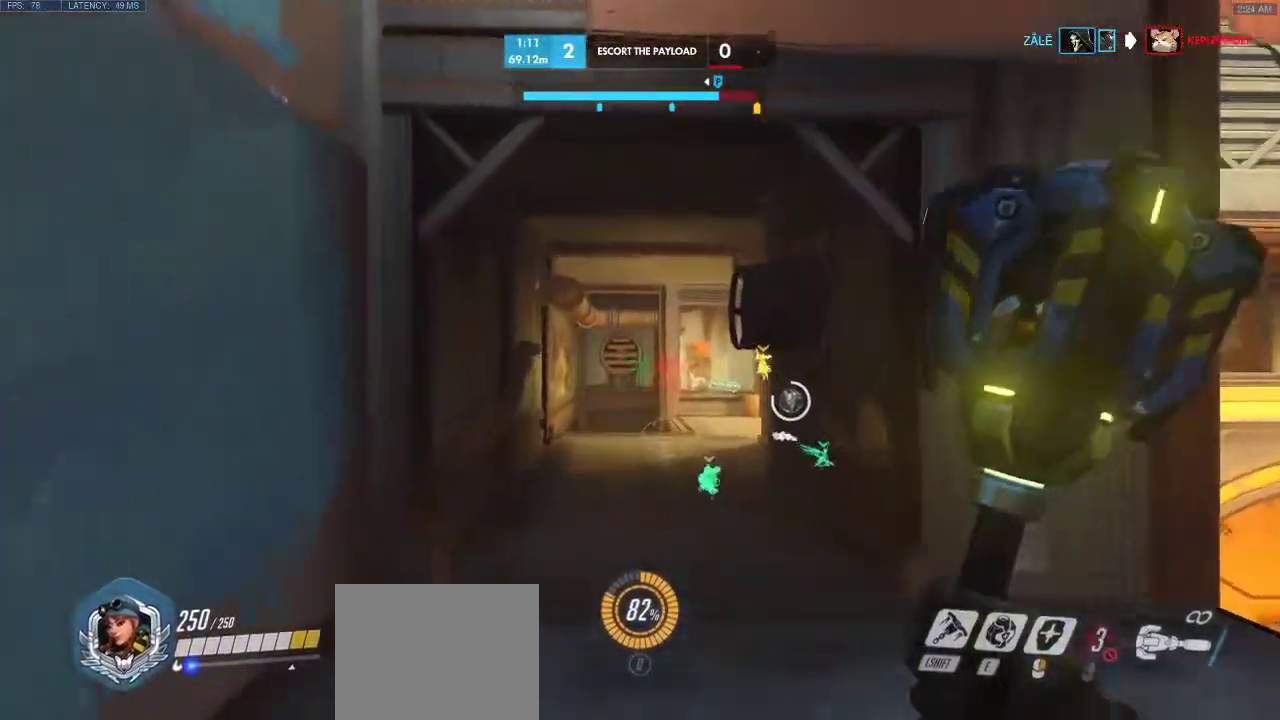
{"keys": ["w"], "events": []}
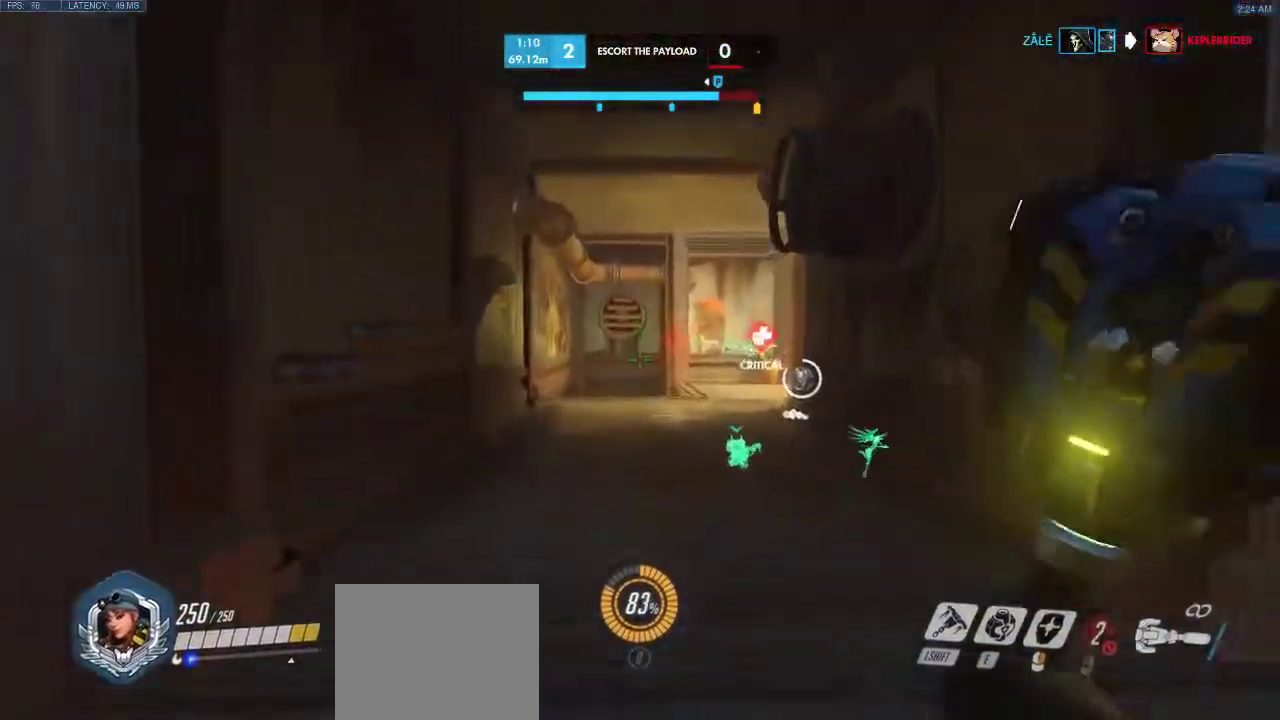
{"keys": ["w"], "events": []}
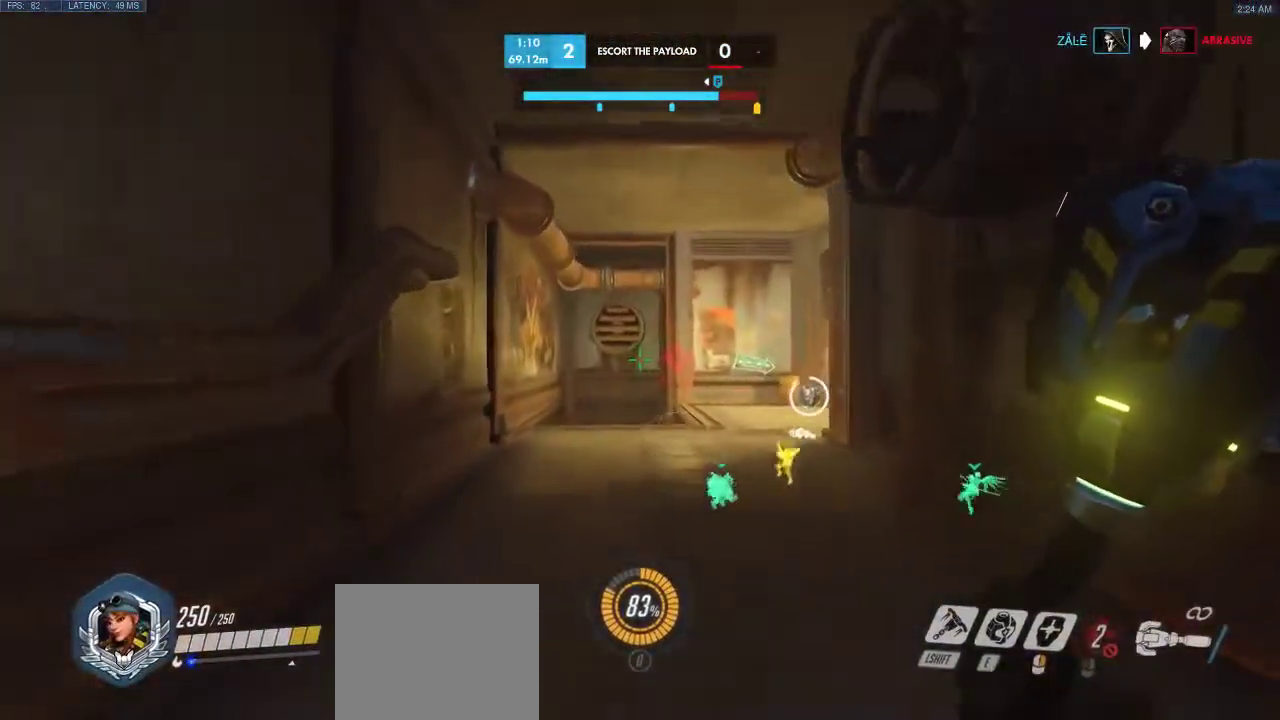
{"keys": ["w"], "events": []}
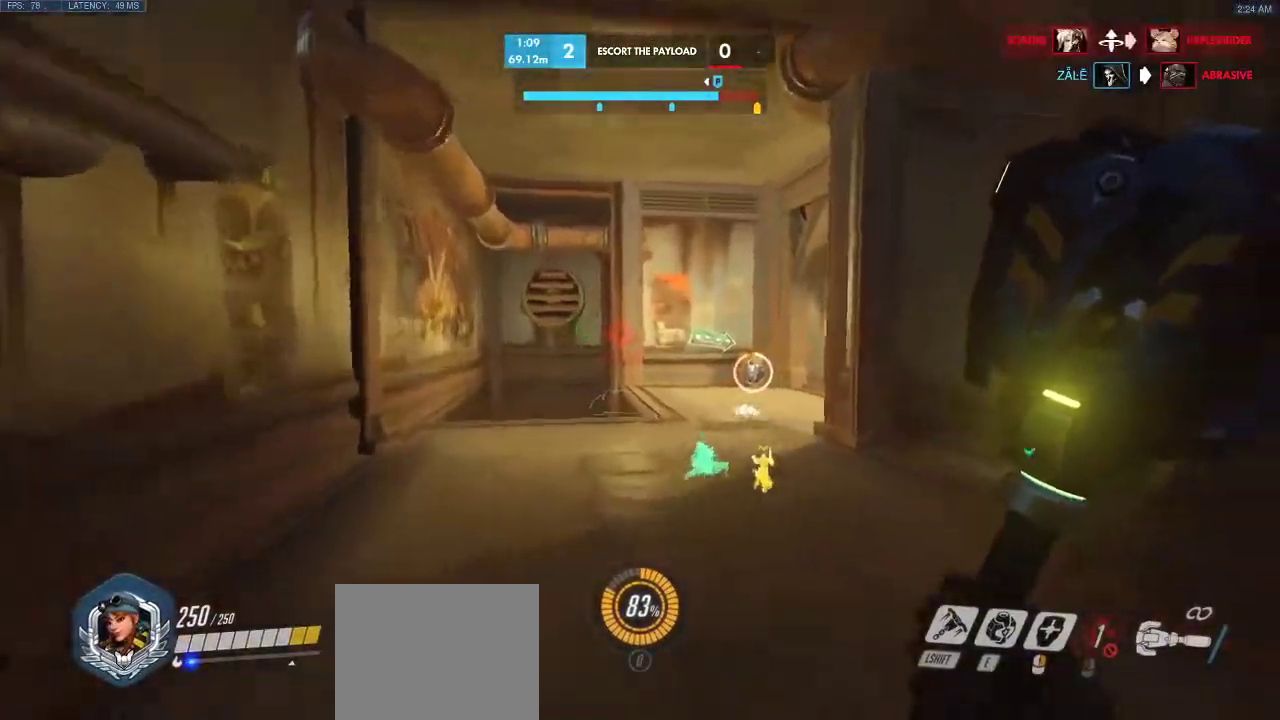
{"keys": ["w"], "events": []}
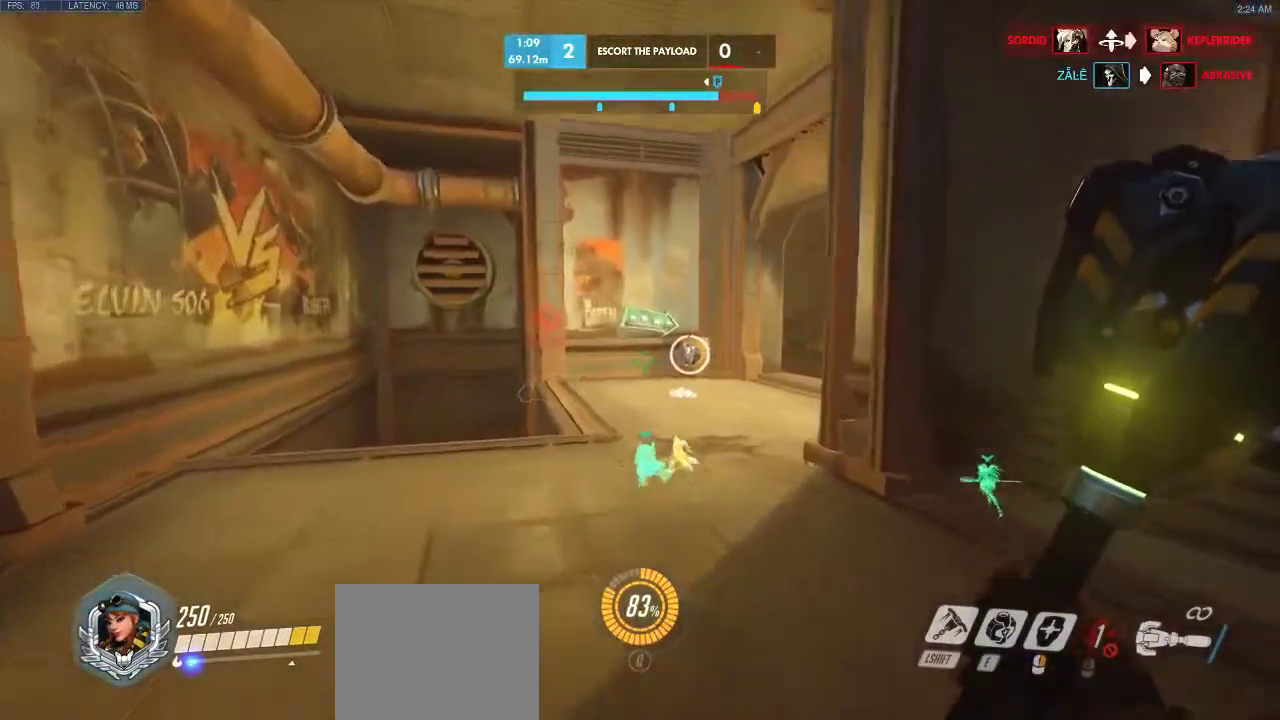
{"keys": ["w"], "events": []}
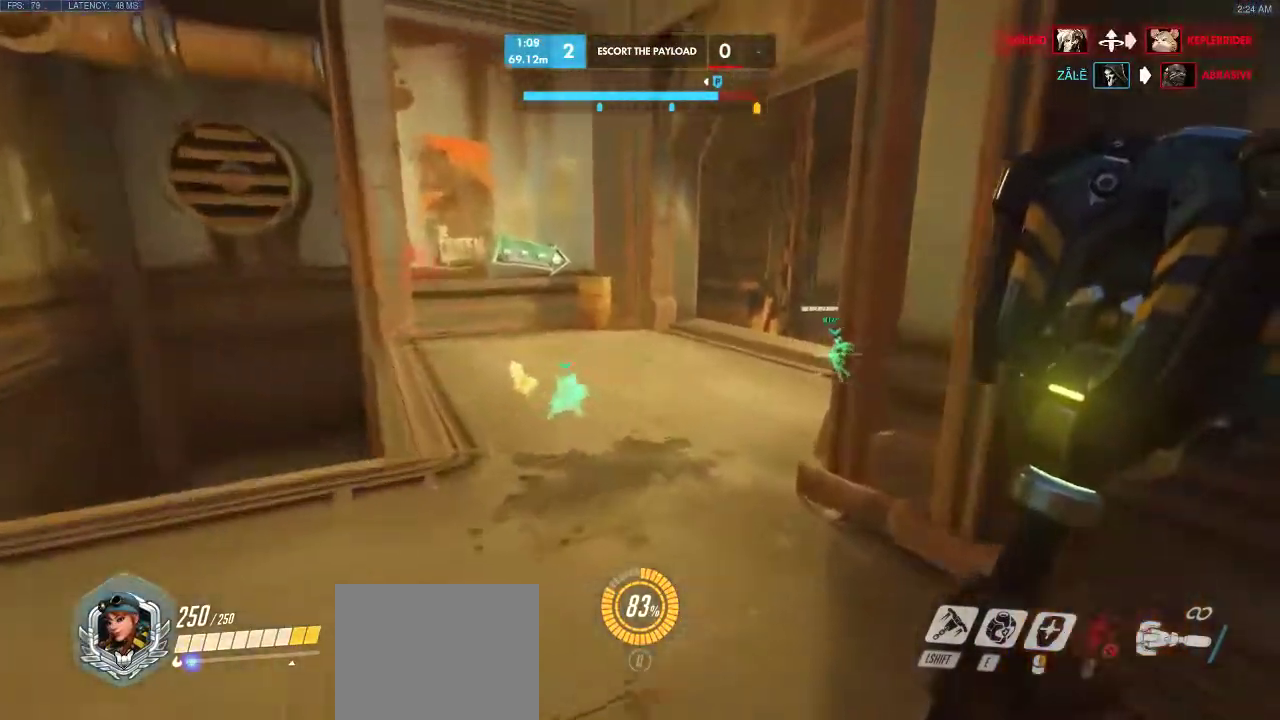
{"keys": ["w"], "events": []}
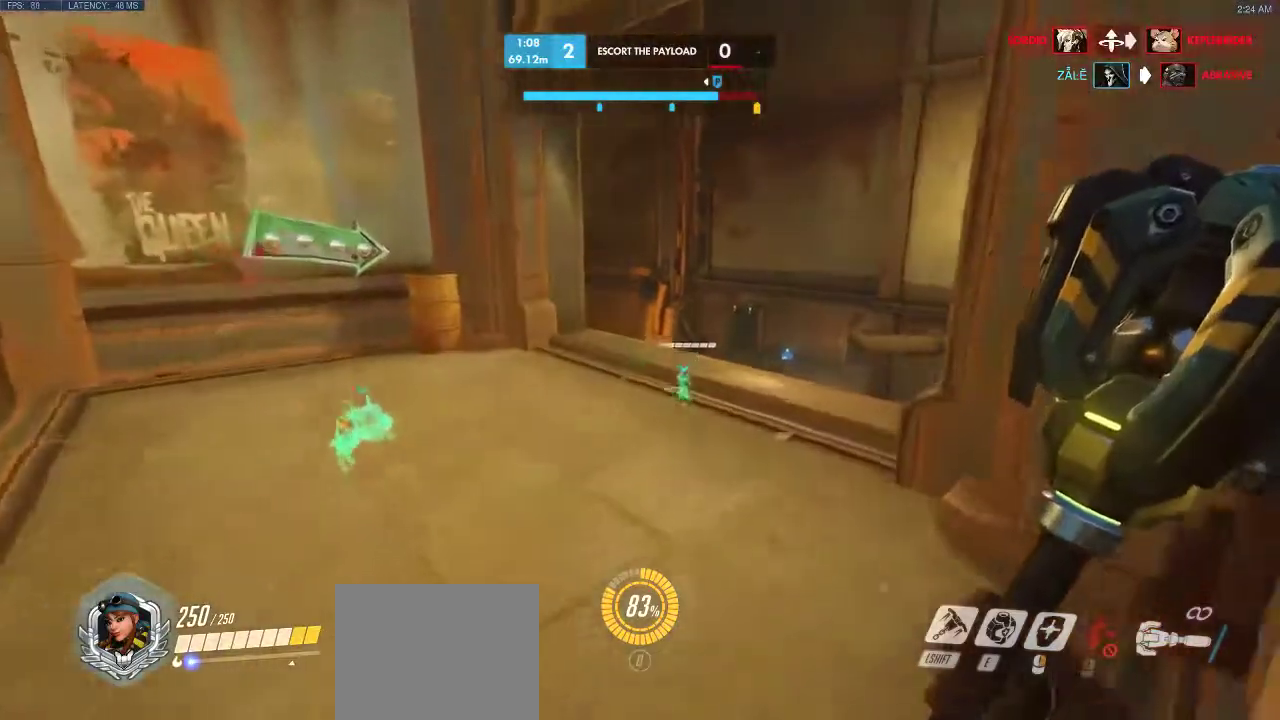
{"keys": ["w"], "events": []}
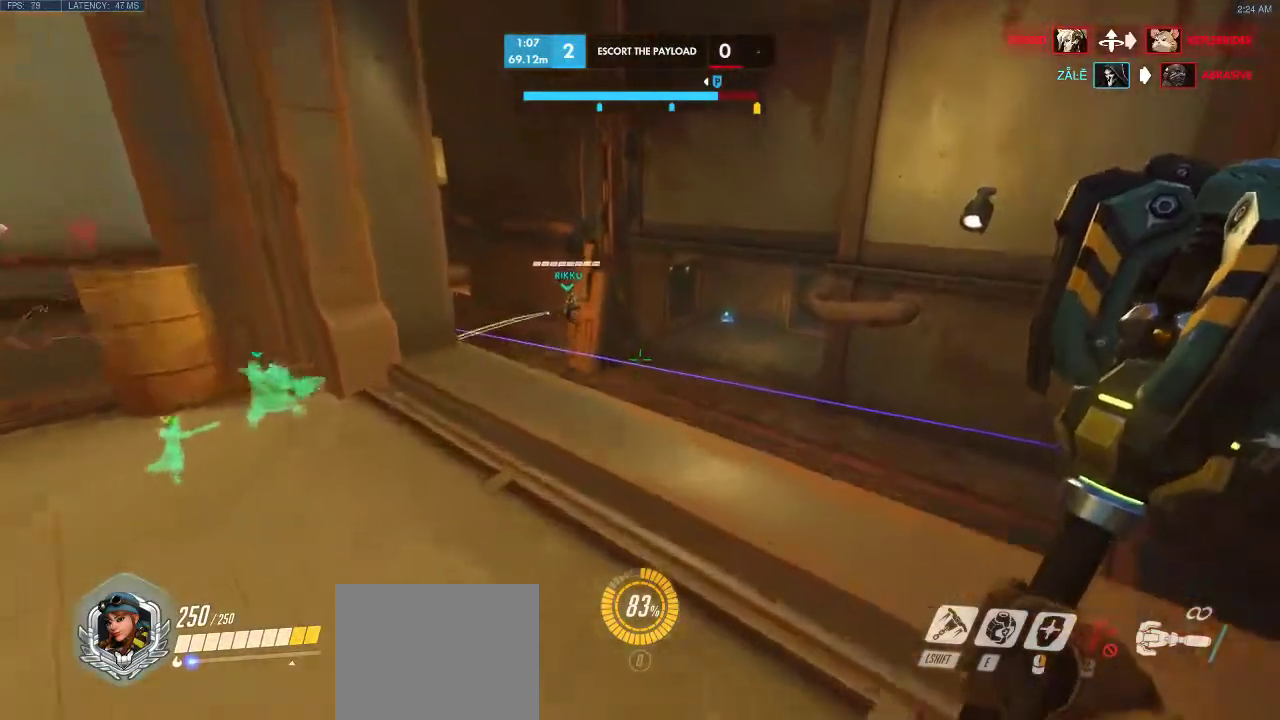
{"keys": ["d", "space", "w"], "events": [[233, "d", "down"], [317, "space", "down"]]}
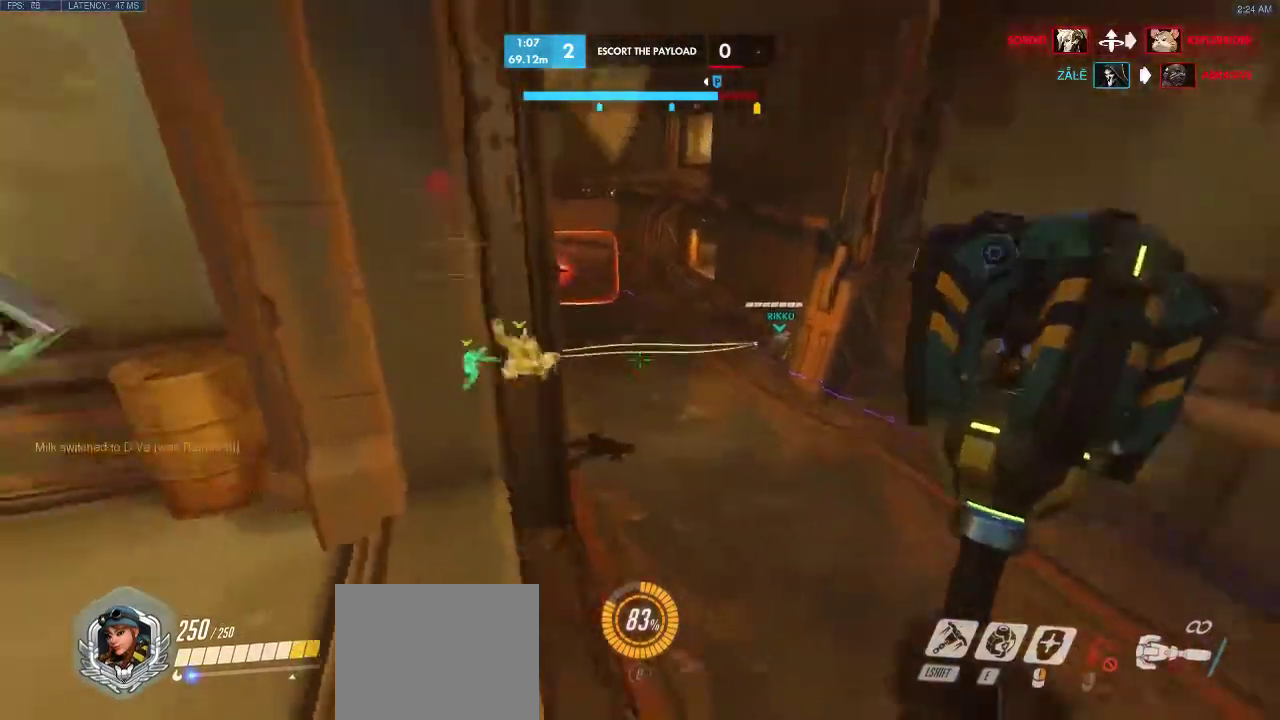
{"keys": ["w"], "events": [[183, "space", "up"], [433, "d", "up"]]}